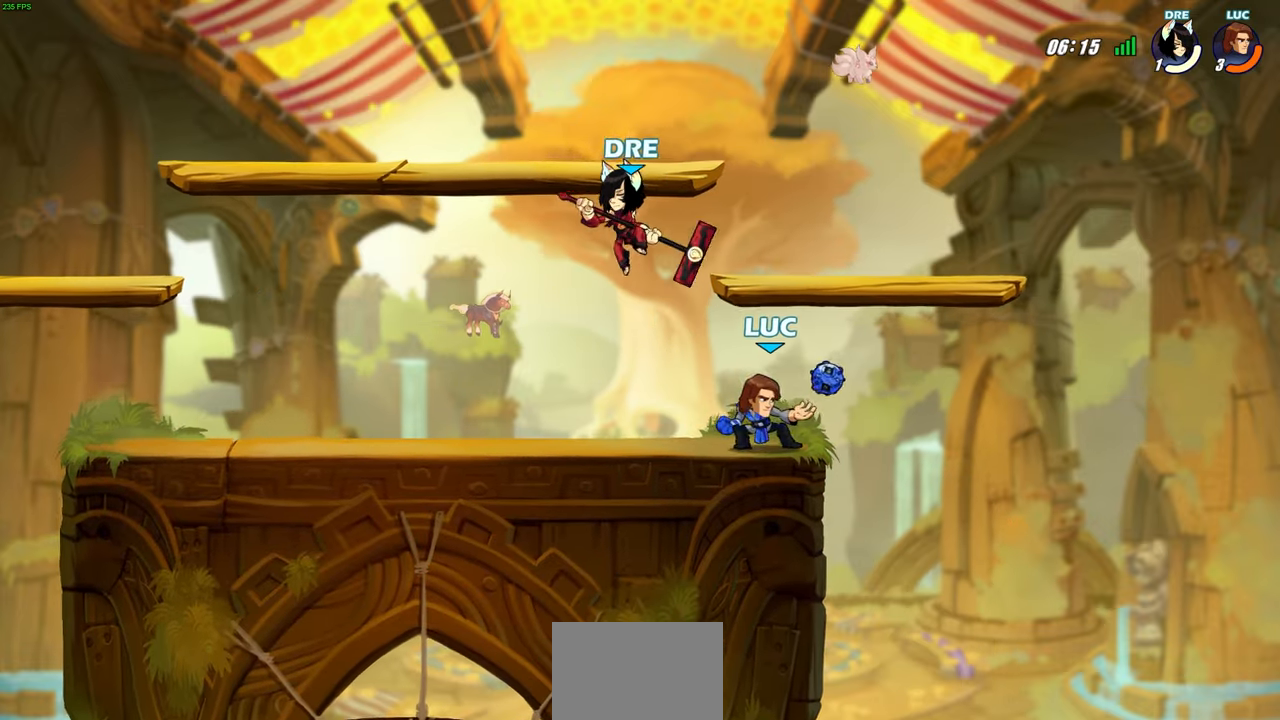
Gameplay with a controller (PlayStation layout); each line is a JSON object with the inputs held at the frame after it (dt_ms = milliseconds from this image to that frame). "events" lists button and stick changes between this image and that frame as [ms after this image, input, new state], when the widget could be followed in between. Not read: R1.
{"dt_ms": 500, "buttons": ["SQUARE"], "left_stick": "down-left", "right_stick": "center", "events": [[100, "left_stick", "right"], [133, "CROSS", "down"], [267, "CROSS", "up"], [283, "left_stick", "up-left"], [367, "left_stick", "down-left"], [483, "SQUARE", "down"]]}
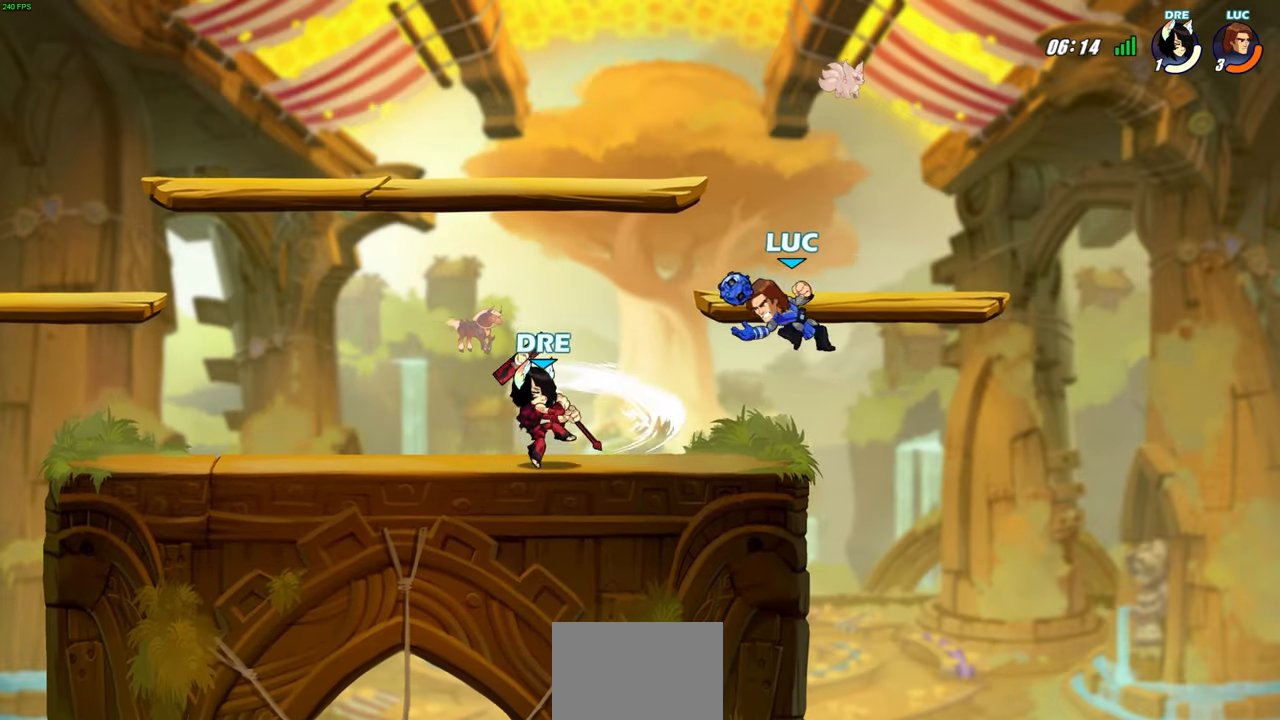
{"dt_ms": 500, "buttons": [], "left_stick": "left", "right_stick": "center", "events": [[67, "SQUARE", "up"], [217, "left_stick", "center"], [333, "left_stick", "left"]]}
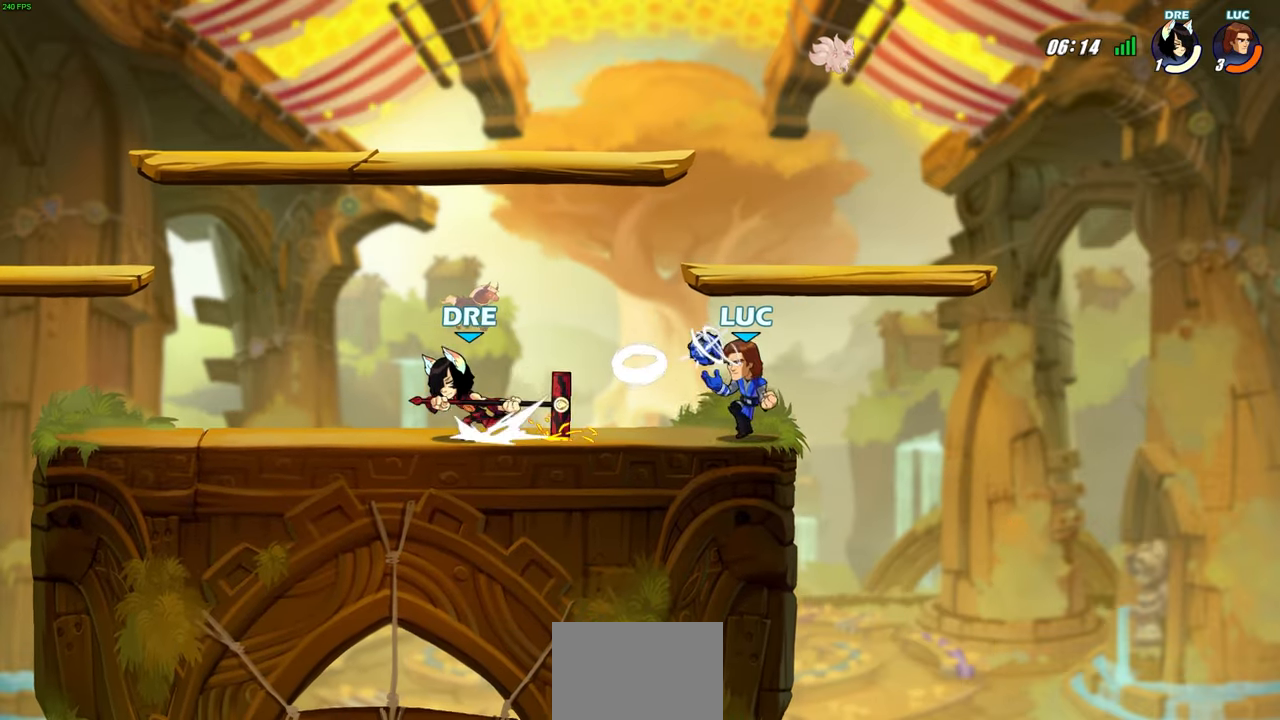
{"dt_ms": 500, "buttons": [], "left_stick": "right", "right_stick": "center", "events": [[67, "left_stick", "center"], [183, "left_stick", "right"], [383, "left_stick", "up-left"], [467, "left_stick", "right"]]}
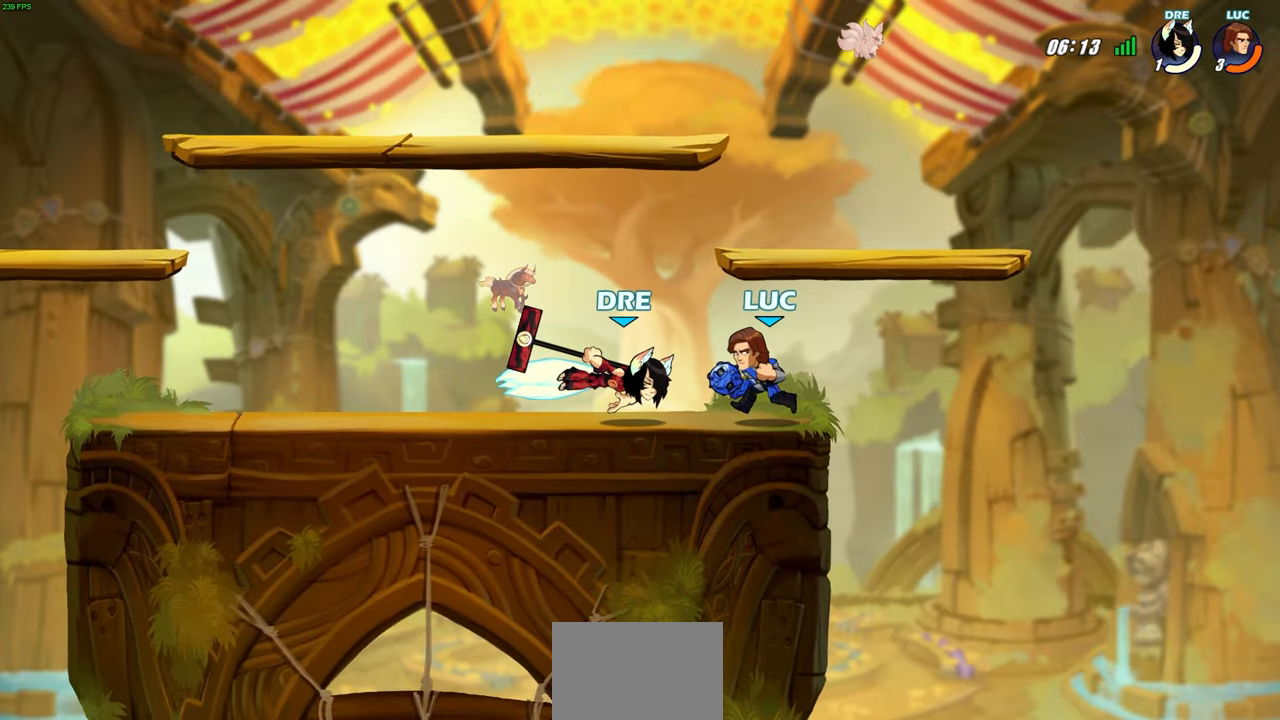
{"dt_ms": 500, "buttons": ["R2"], "left_stick": "up-left", "right_stick": "center", "events": [[50, "R2", "down"], [167, "left_stick", "up-left"], [283, "R2", "up"], [417, "R2", "down"]]}
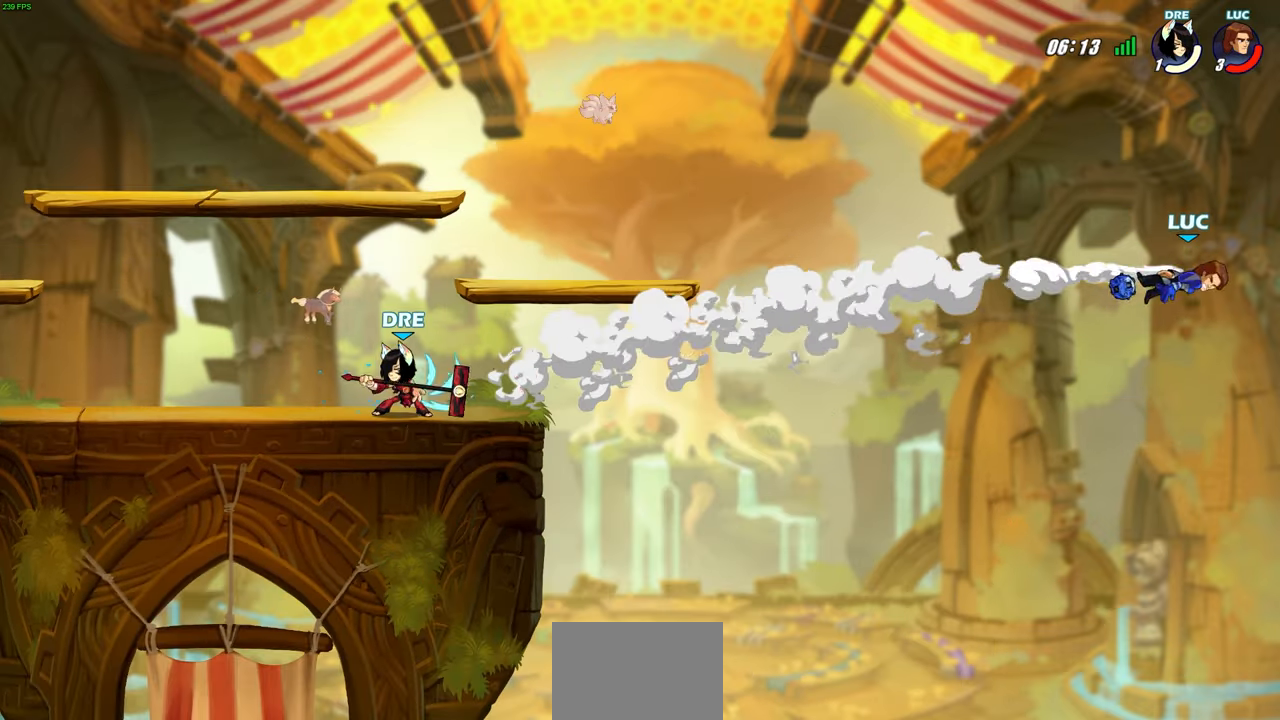
{"dt_ms": 500, "buttons": [], "left_stick": "up-left", "right_stick": "center", "events": [[50, "R2", "up"], [133, "R2", "down"], [250, "R2", "up"], [333, "R2", "down"], [450, "R2", "up"]]}
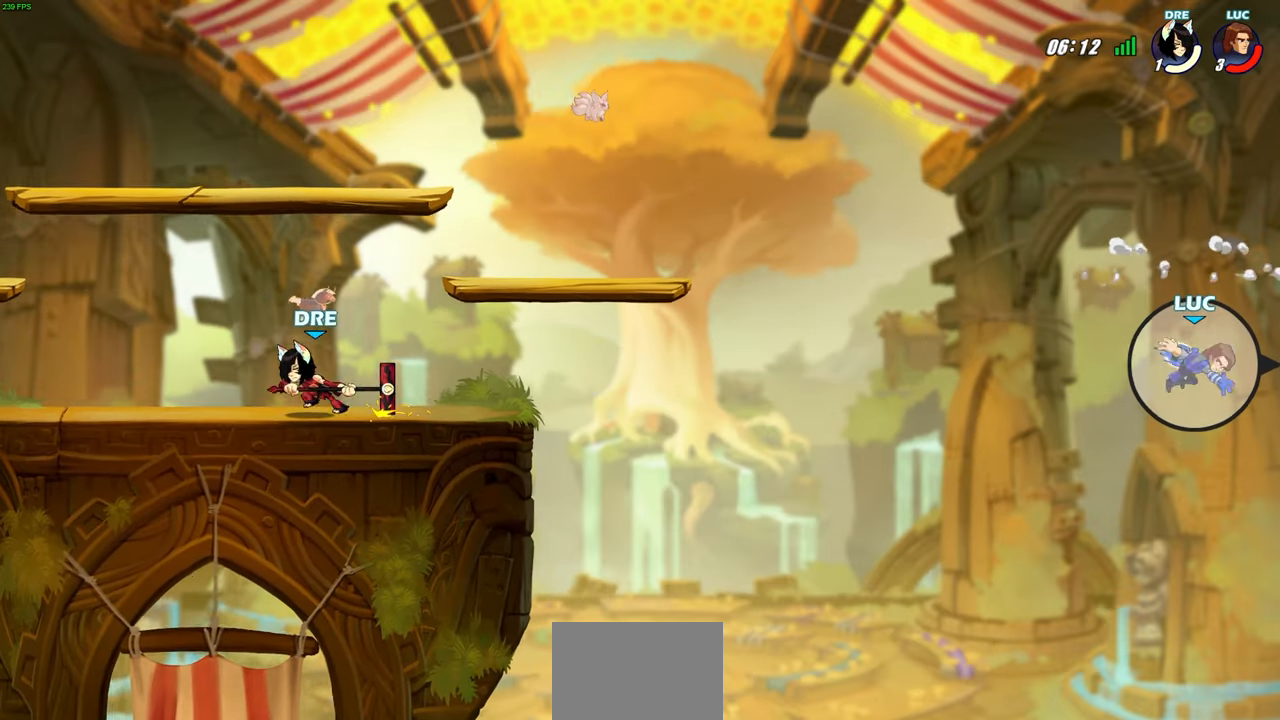
{"dt_ms": 500, "buttons": ["CIRCLE"], "left_stick": "up-left", "right_stick": "center", "events": [[33, "R2", "down"], [200, "R2", "up"], [450, "CIRCLE", "down"]]}
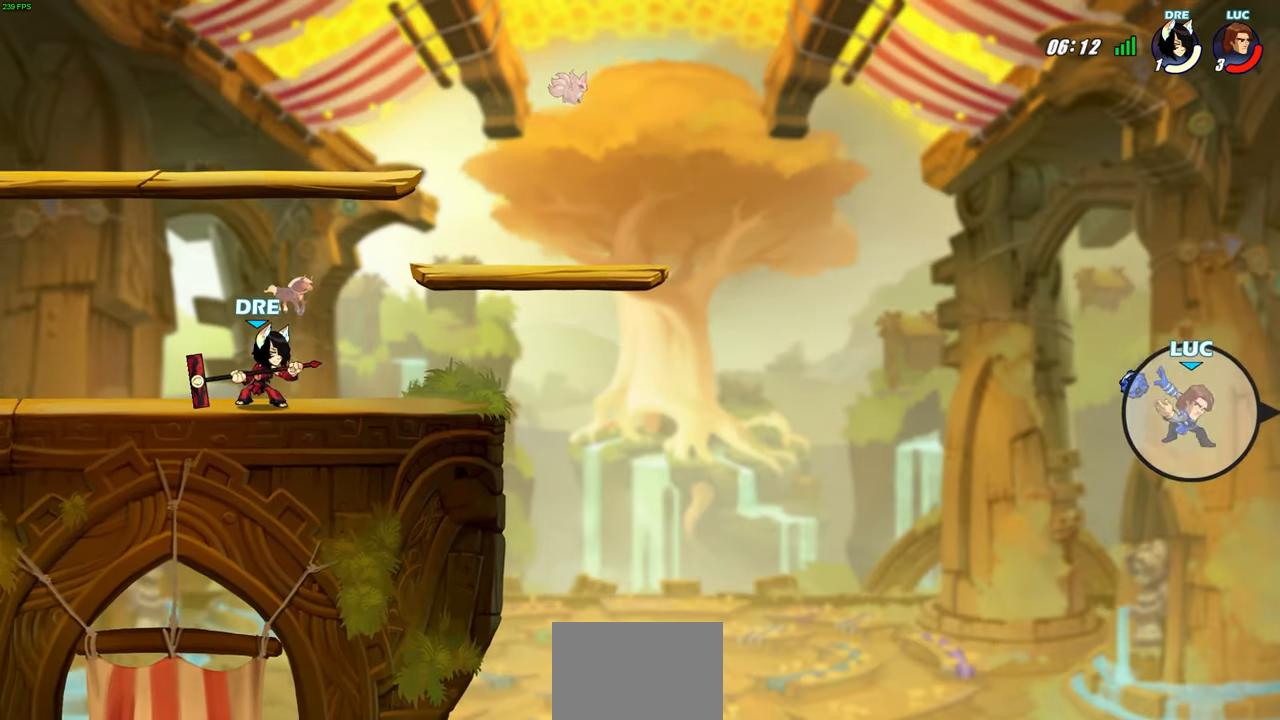
{"dt_ms": 500, "buttons": [], "left_stick": "up-left", "right_stick": "center", "events": [[67, "CIRCLE", "up"]]}
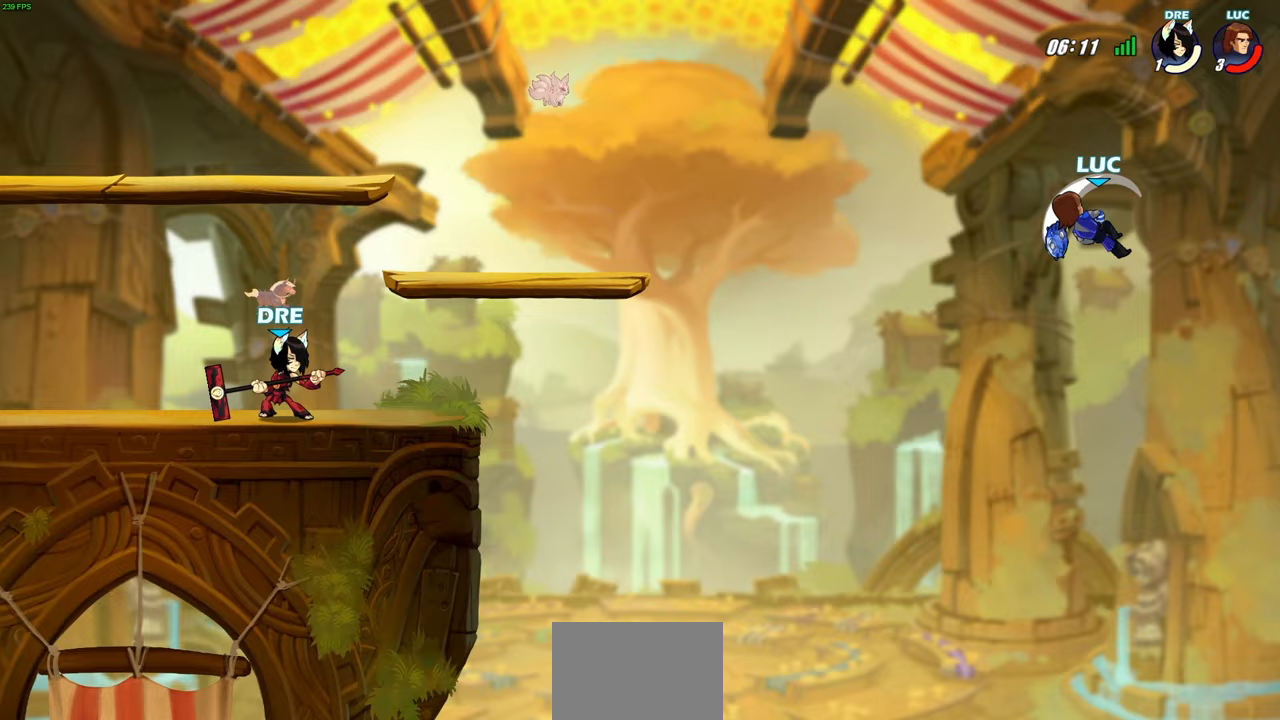
{"dt_ms": 500, "buttons": [], "left_stick": "right", "right_stick": "center", "events": [[317, "left_stick", "right"]]}
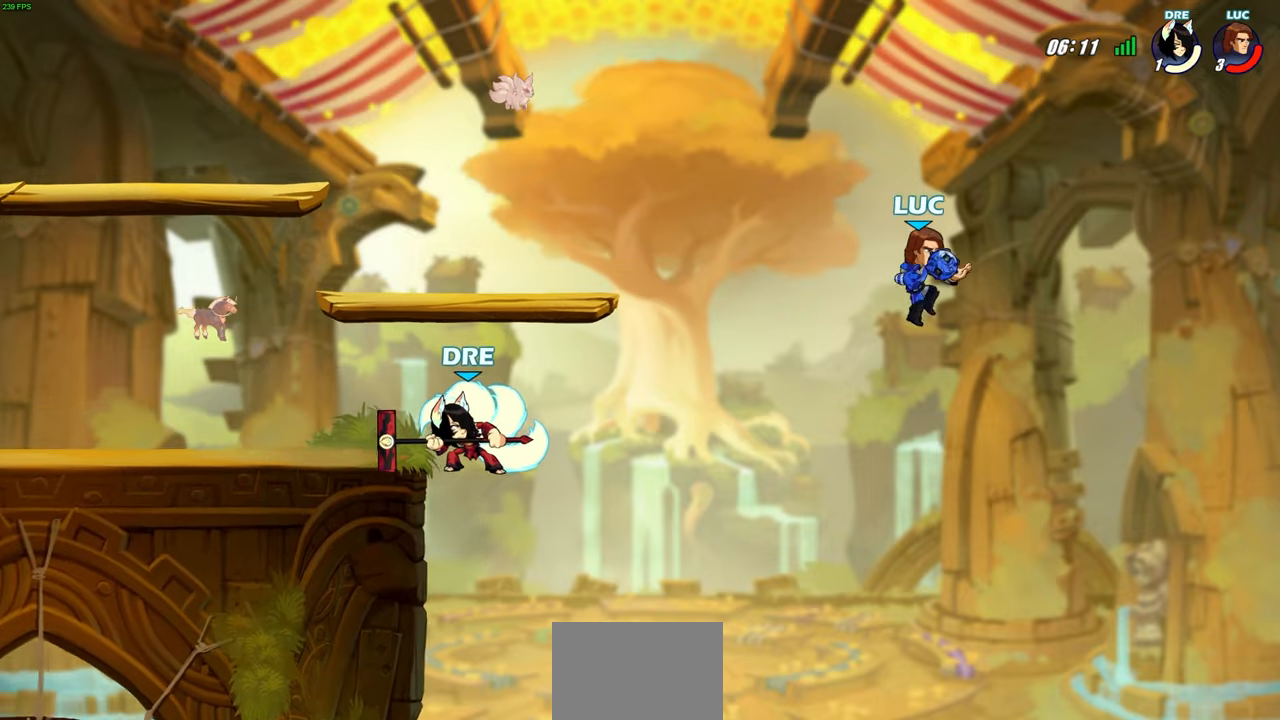
{"dt_ms": 500, "buttons": ["CROSS", "SQUARE"], "left_stick": "up", "right_stick": "center", "events": [[17, "left_stick", "center"], [67, "left_stick", "up-left"], [417, "CROSS", "down"], [417, "left_stick", "up"], [483, "SQUARE", "down"]]}
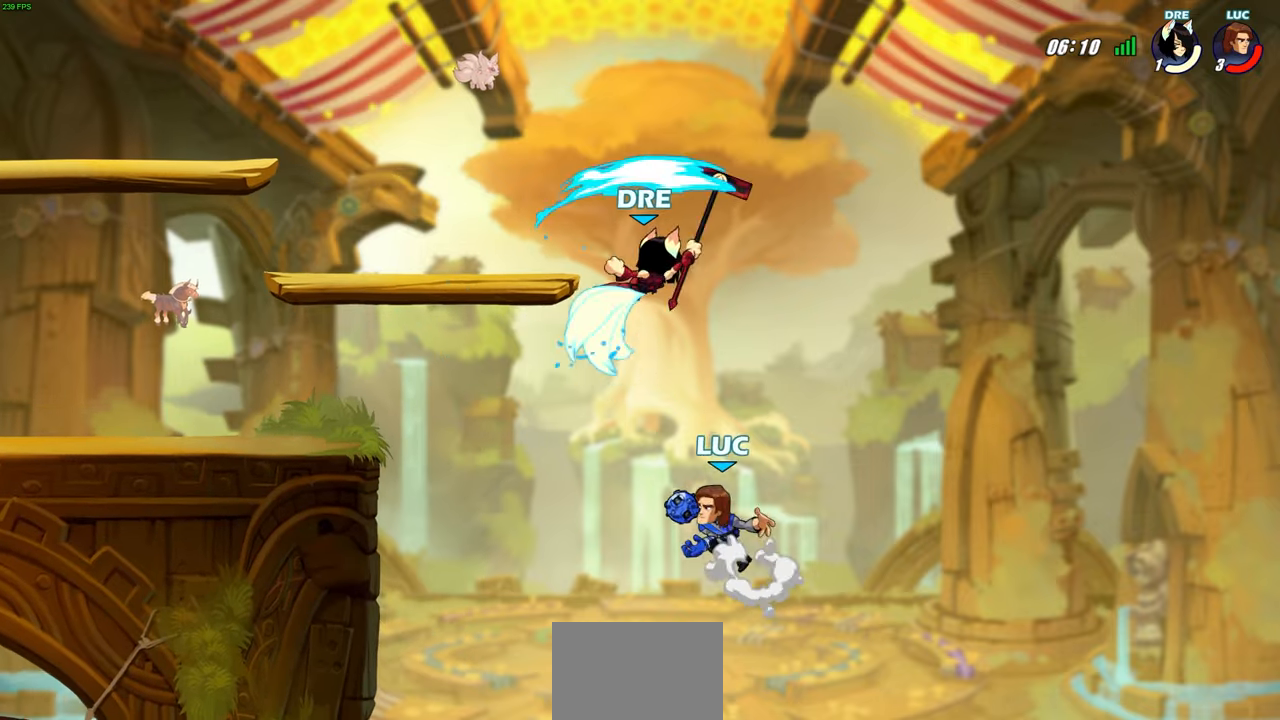
{"dt_ms": 500, "buttons": [], "left_stick": "up-left", "right_stick": "center", "events": [[17, "CROSS", "up"], [50, "SQUARE", "up"], [50, "left_stick", "up-right"], [450, "left_stick", "up-left"]]}
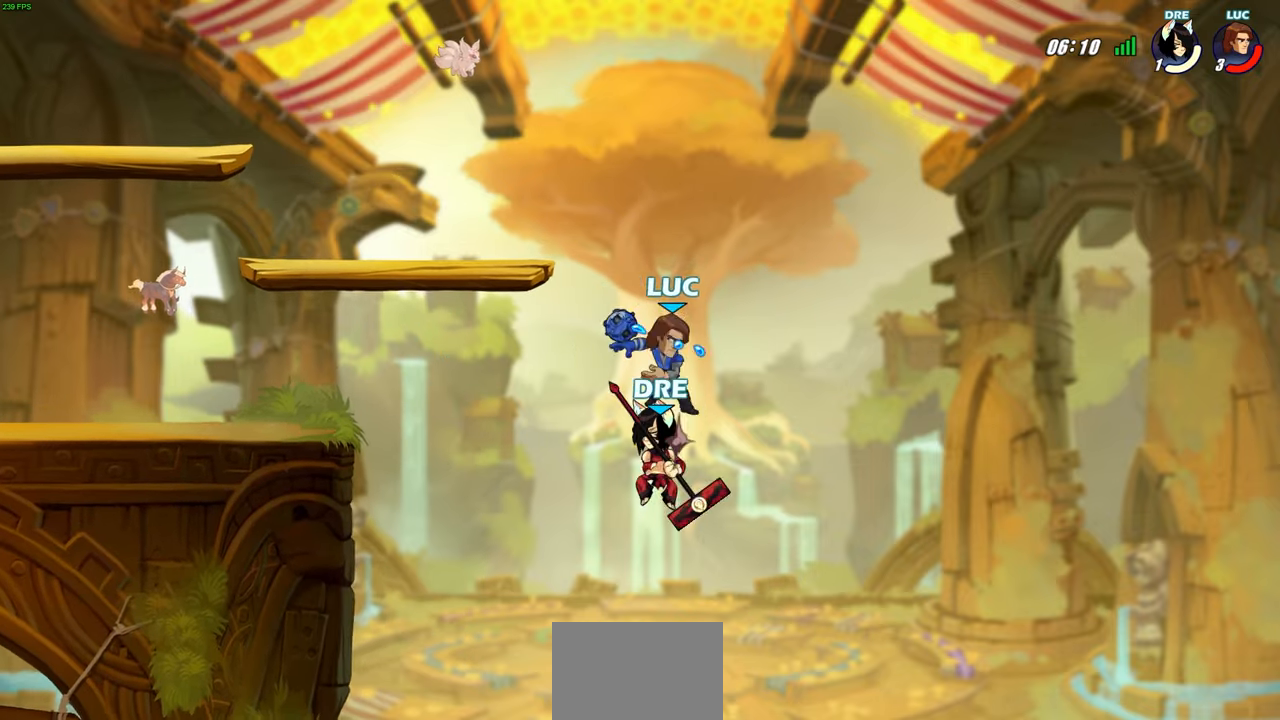
{"dt_ms": 500, "buttons": [], "left_stick": "up-left", "right_stick": "center", "events": [[17, "CIRCLE", "down"], [83, "left_stick", "center"], [117, "CIRCLE", "up"], [417, "left_stick", "up-left"]]}
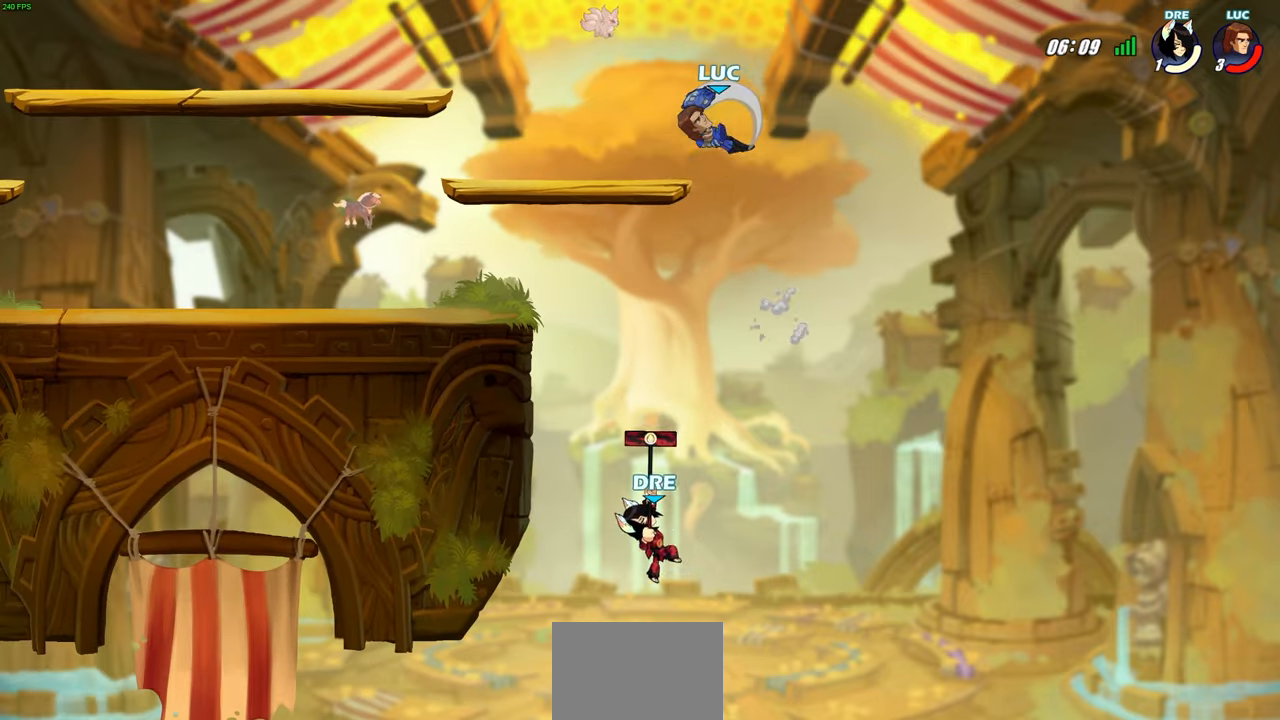
{"dt_ms": 500, "buttons": [], "left_stick": "down-left", "right_stick": "center", "events": [[467, "left_stick", "down-left"]]}
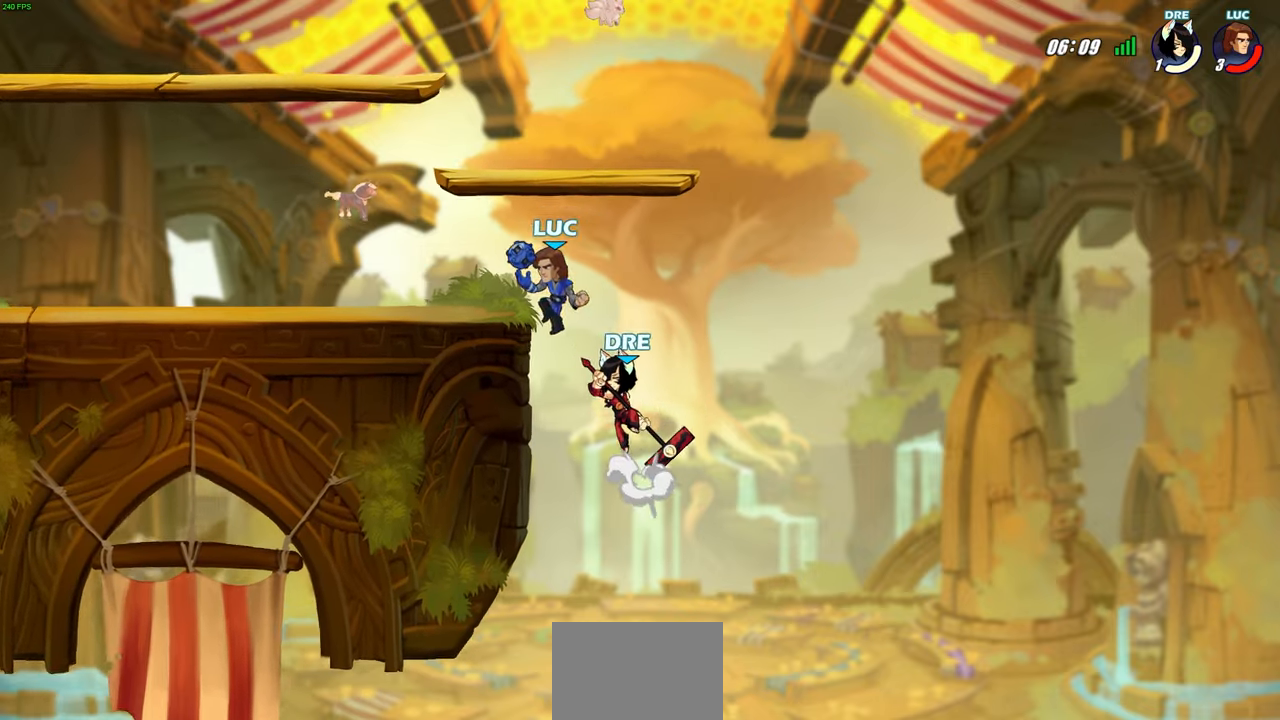
{"dt_ms": 500, "buttons": [], "left_stick": "left", "right_stick": "center", "events": [[100, "left_stick", "down-right"], [200, "left_stick", "left"], [267, "CIRCLE", "down"], [350, "CIRCLE", "up"]]}
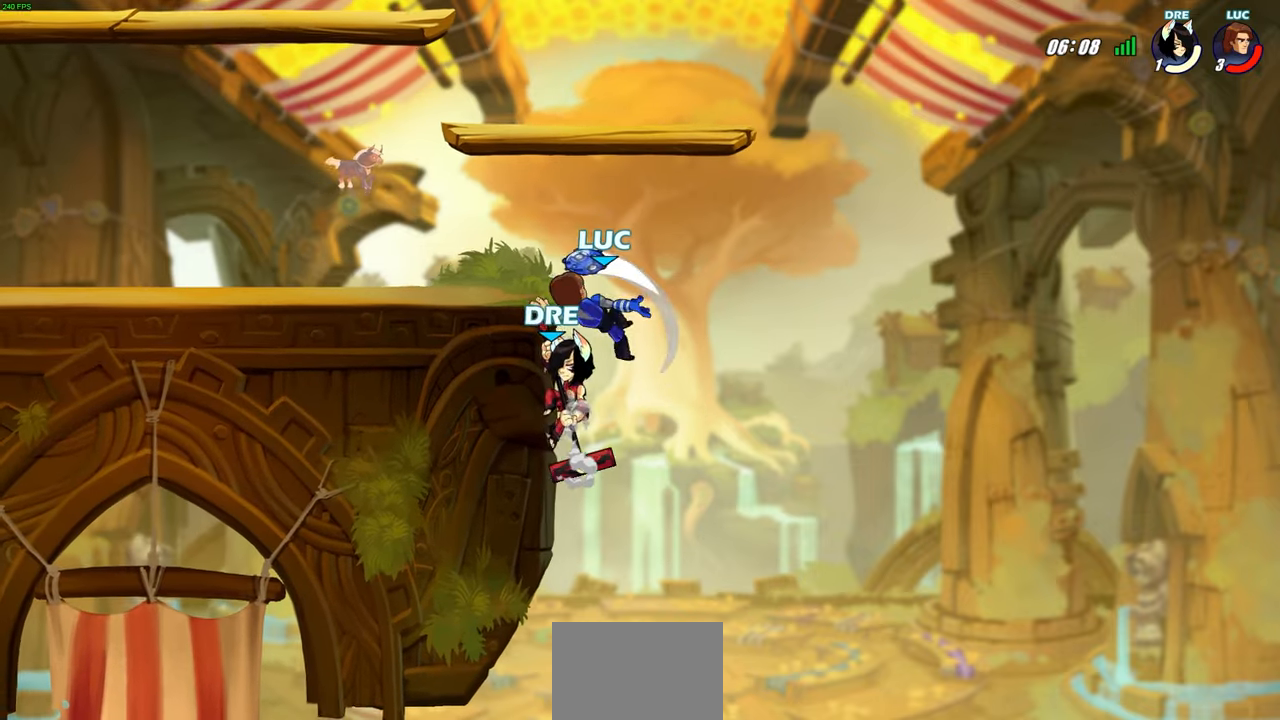
{"dt_ms": 500, "buttons": [], "left_stick": "right", "right_stick": "center", "events": [[467, "left_stick", "right"]]}
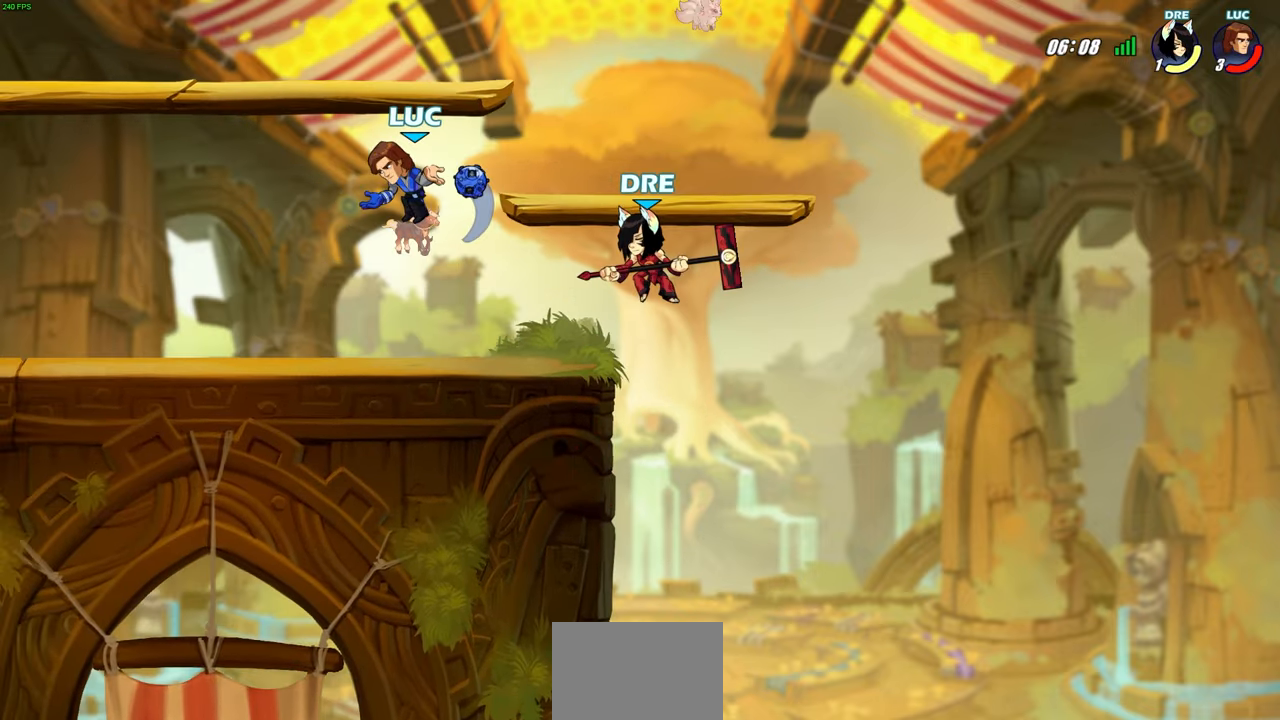
{"dt_ms": 500, "buttons": [], "left_stick": "right", "right_stick": "center", "events": [[183, "SQUARE", "down"], [433, "SQUARE", "up"]]}
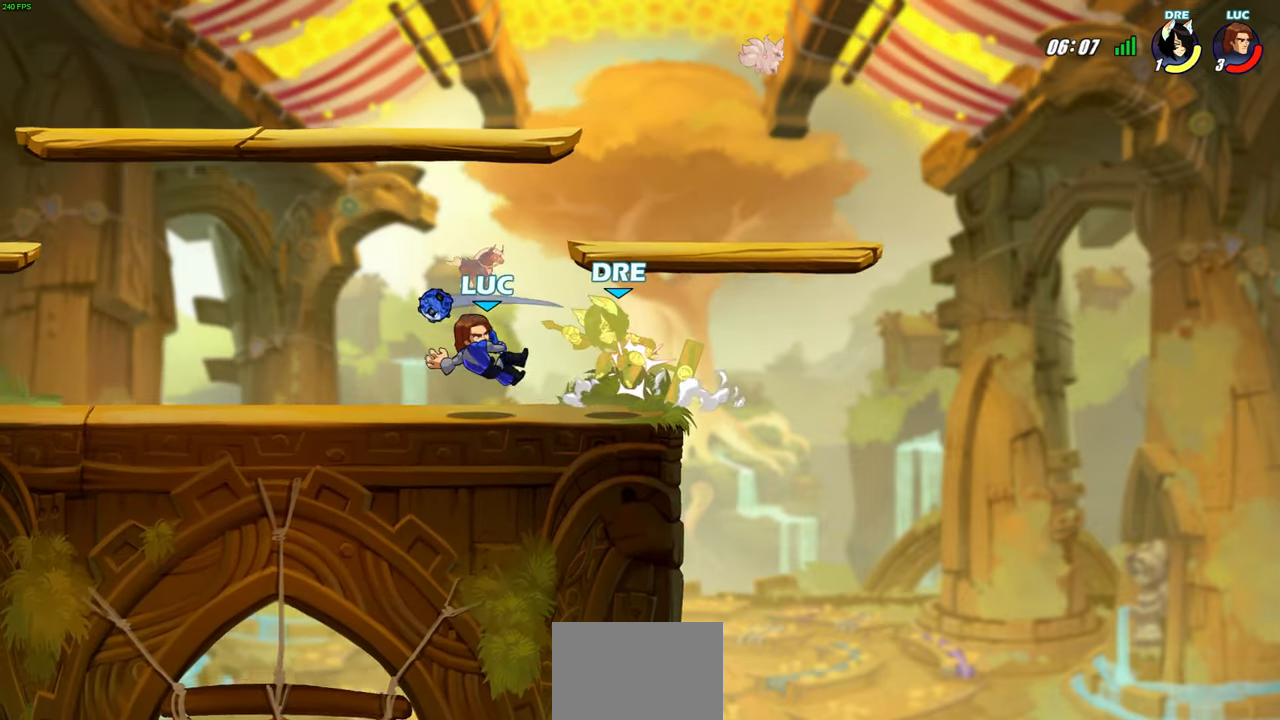
{"dt_ms": 500, "buttons": [], "left_stick": "down", "right_stick": "center", "events": [[217, "left_stick", "center"], [500, "left_stick", "down"]]}
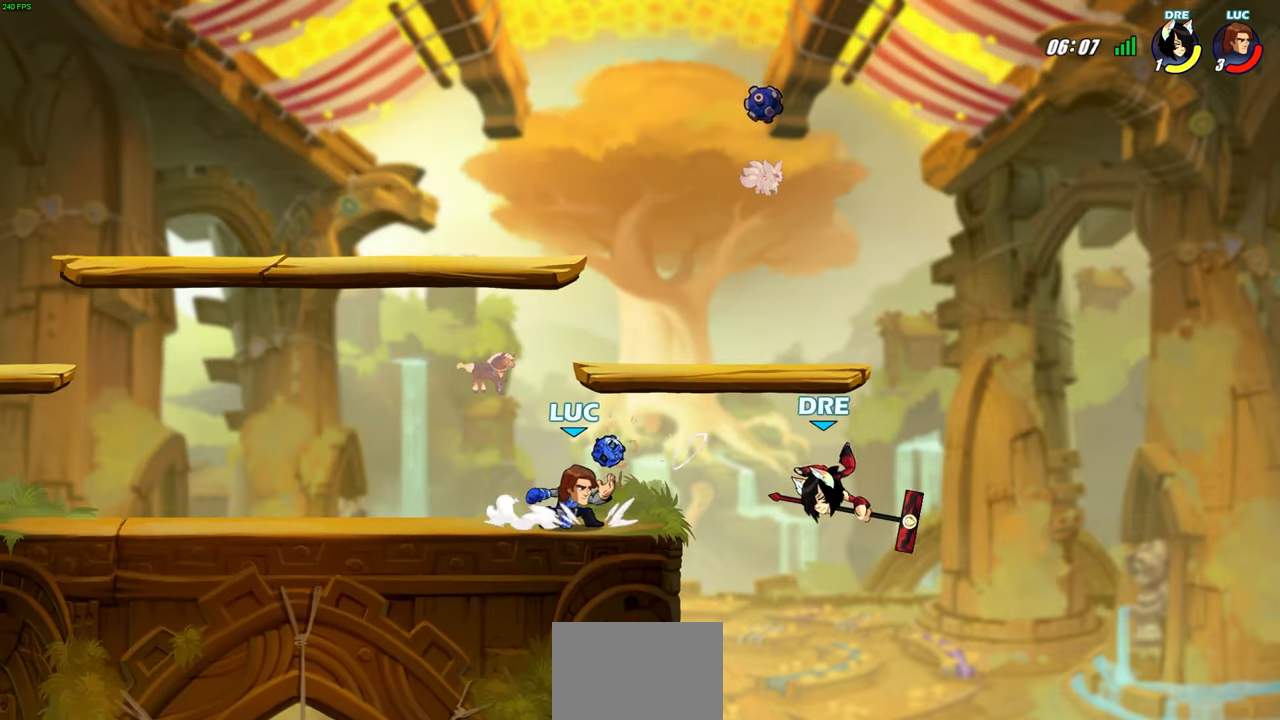
{"dt_ms": 1000, "buttons": [], "left_stick": "down-left", "right_stick": "center"}
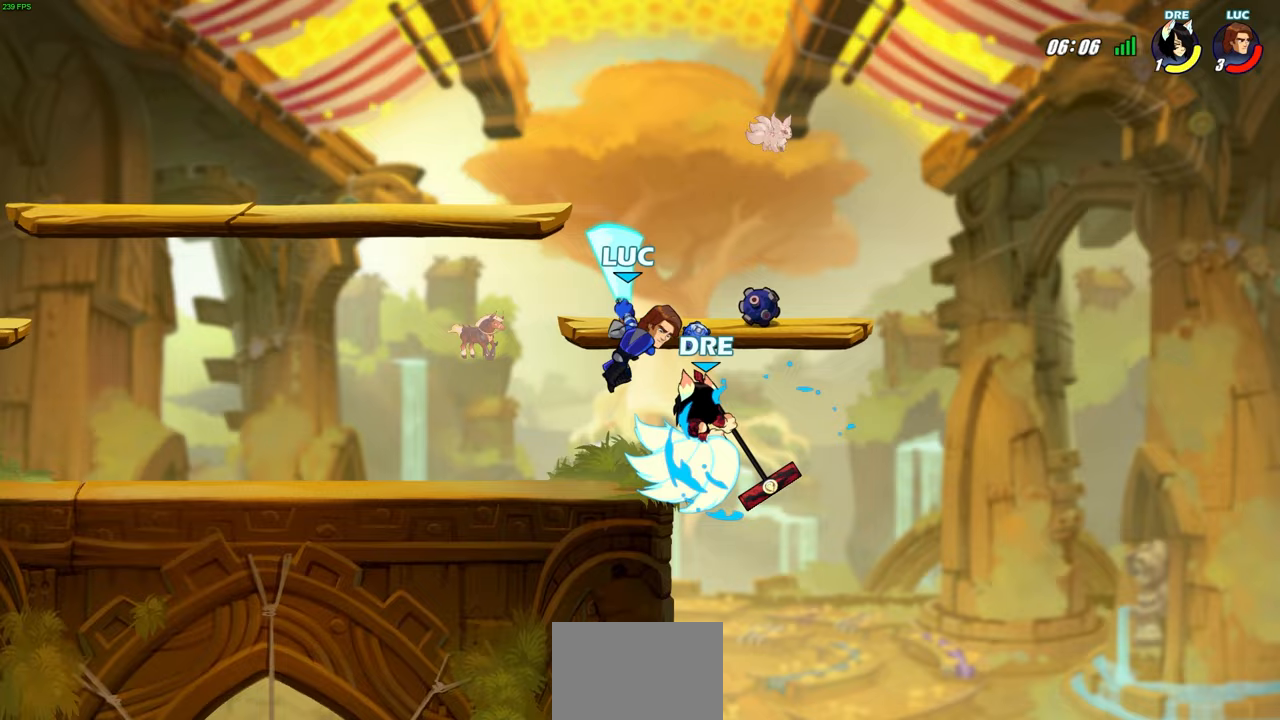
{"dt_ms": 500, "buttons": [], "left_stick": "center", "right_stick": "center", "events": [[33, "left_stick", "center"]]}
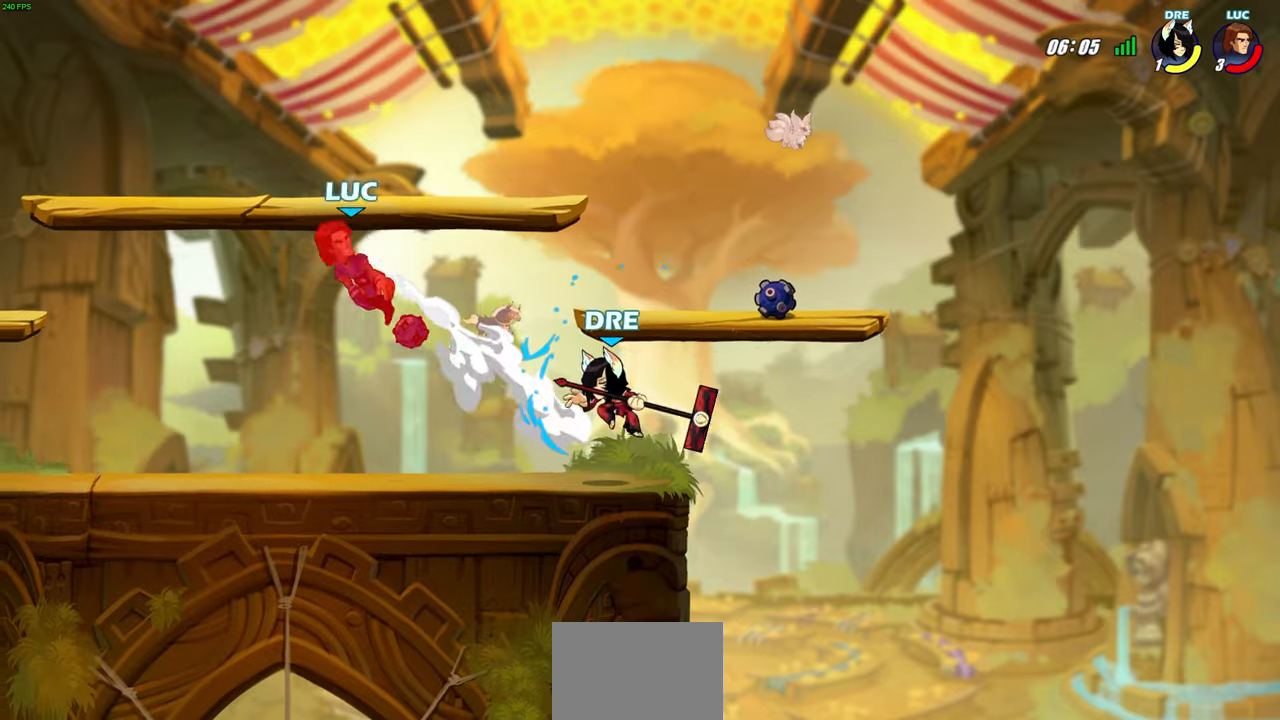
{"dt_ms": 500, "buttons": [], "left_stick": "down-right", "right_stick": "center", "events": [[417, "left_stick", "down-right"]]}
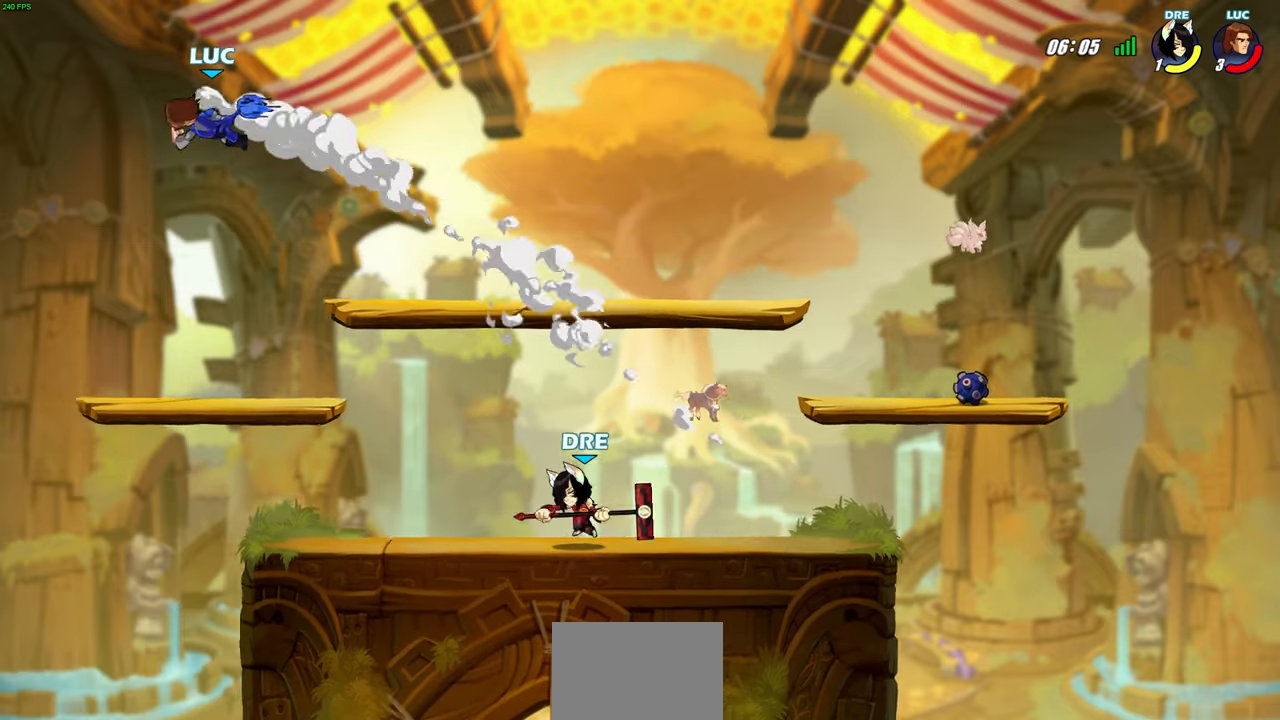
{"dt_ms": 500, "buttons": [], "left_stick": "down-right", "right_stick": "center", "events": [[133, "left_stick", "down-left"], [383, "left_stick", "down-right"]]}
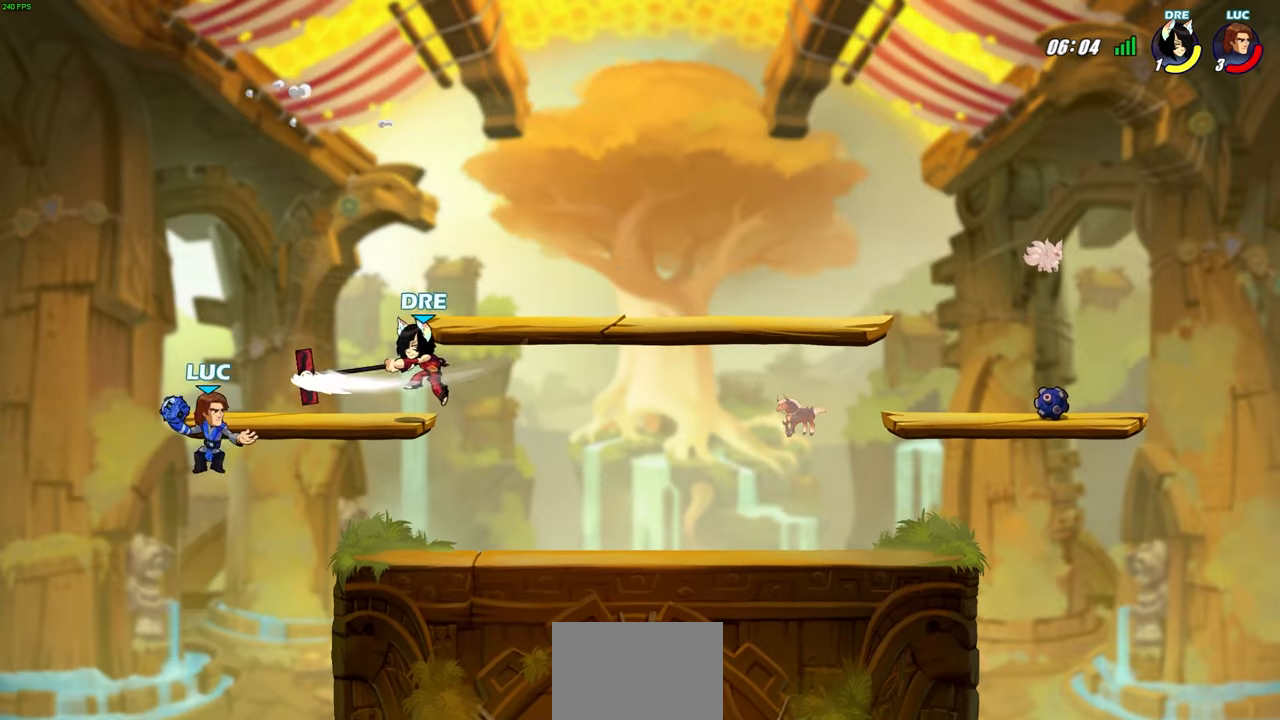
{"dt_ms": 500, "buttons": [], "left_stick": "up-right", "right_stick": "center", "events": [[17, "left_stick", "right"], [183, "CROSS", "down"], [200, "CROSS", "up"], [200, "left_stick", "up-right"], [217, "CIRCLE", "down"], [333, "CIRCLE", "up"]]}
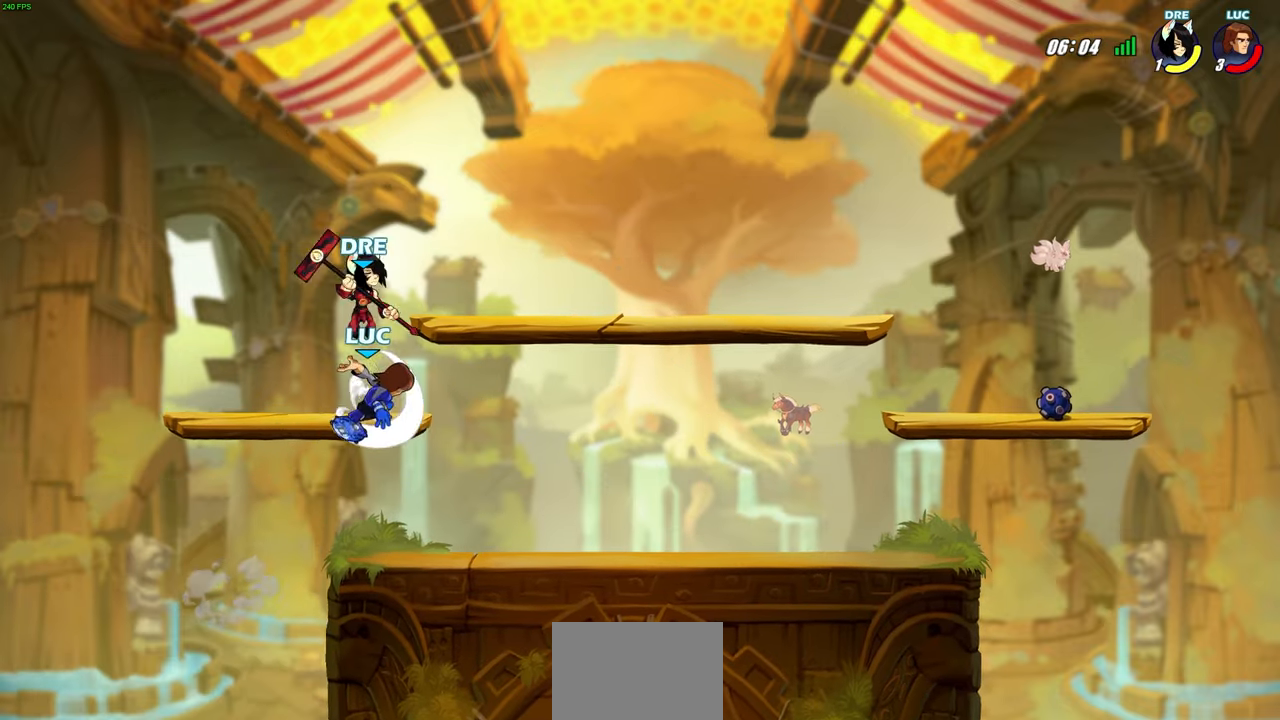
{"dt_ms": 500, "buttons": [], "left_stick": "down-left", "right_stick": "center", "events": [[133, "left_stick", "up-left"], [483, "left_stick", "down-left"]]}
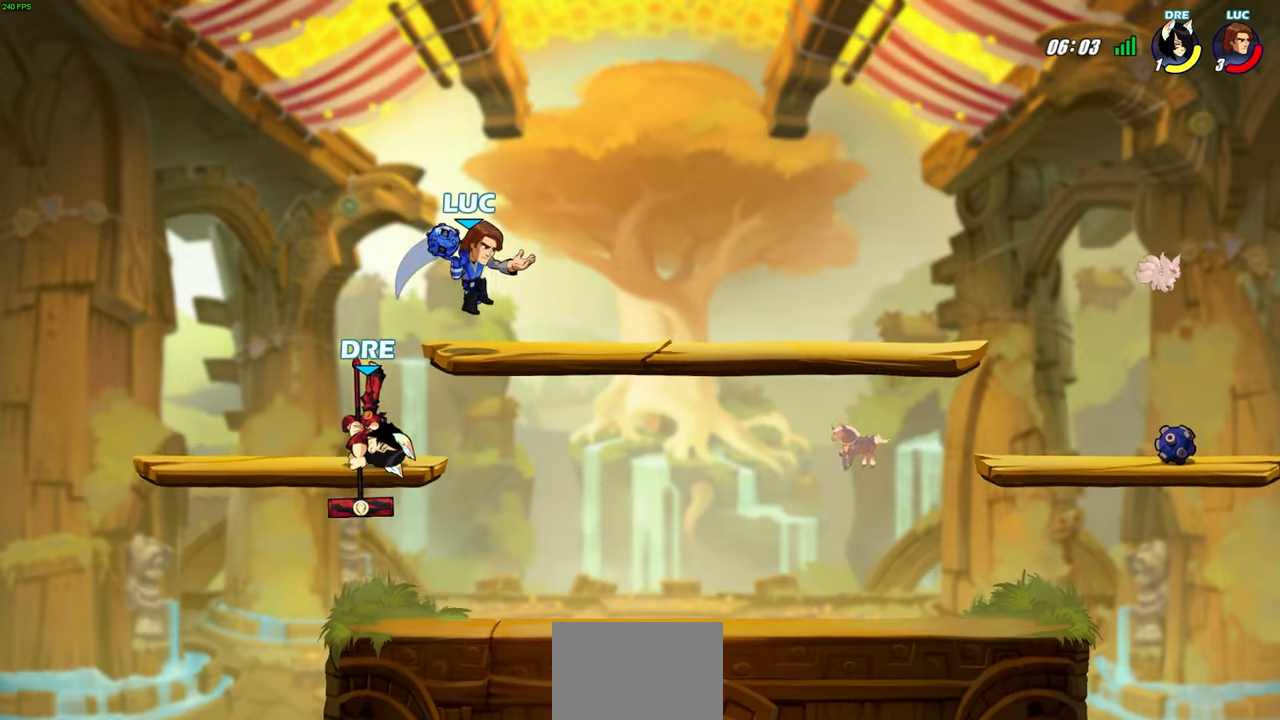
{"dt_ms": 500, "buttons": [], "left_stick": "center", "right_stick": "center", "events": [[150, "left_stick", "down-right"], [267, "DPAD_UP", "down"], [333, "DPAD_UP", "up"], [350, "left_stick", "down-left"], [500, "left_stick", "center"]]}
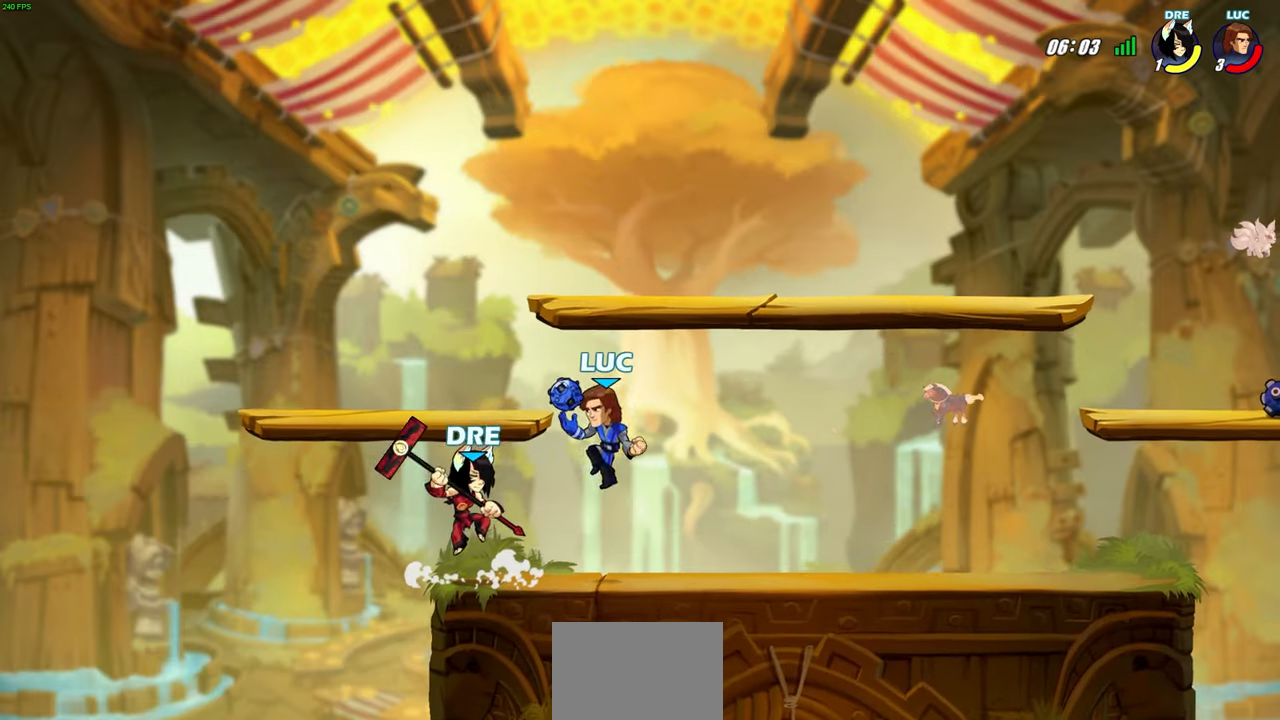
{"dt_ms": 500, "buttons": [], "left_stick": "left", "right_stick": "center", "events": [[33, "SQUARE", "down"], [33, "TRIANGLE", "down"], [100, "TRIANGLE", "up"], [133, "SQUARE", "up"], [250, "left_stick", "up-left"], [383, "left_stick", "center"], [483, "left_stick", "left"]]}
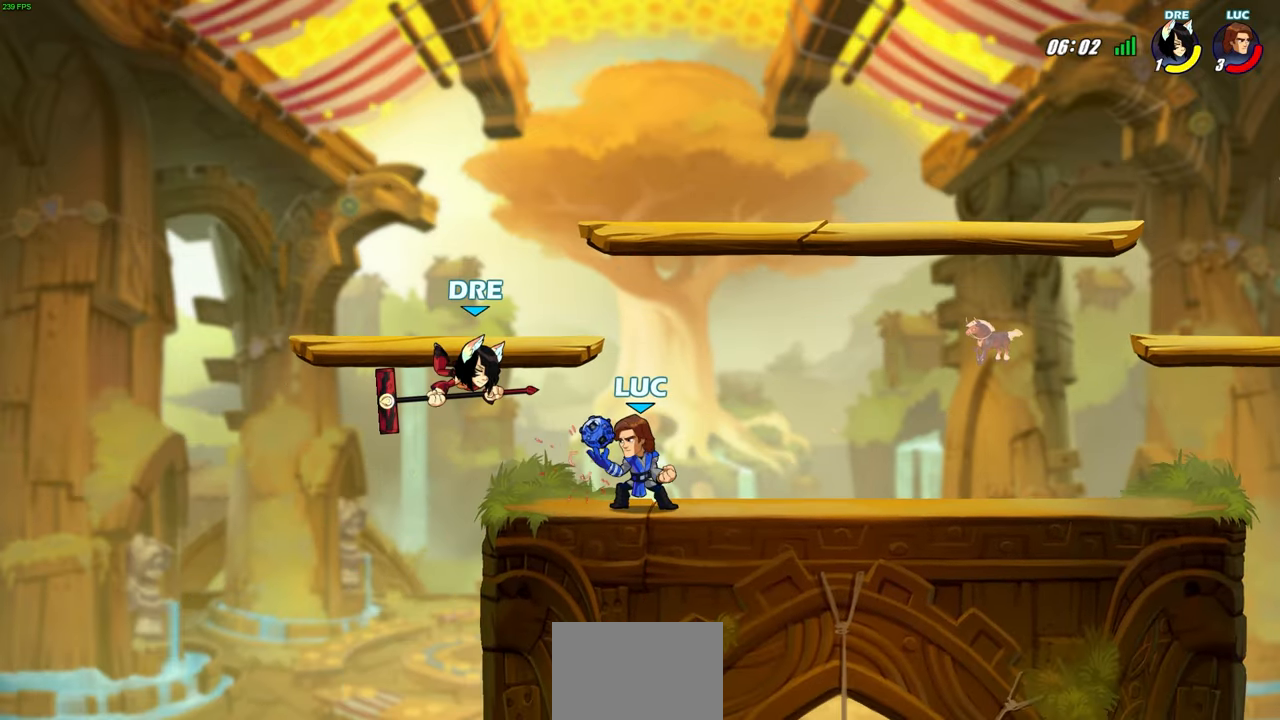
{"dt_ms": 500, "buttons": [], "left_stick": "center", "right_stick": "center", "events": [[17, "CROSS", "down"], [67, "SQUARE", "down"], [83, "CROSS", "up"], [117, "SQUARE", "up"], [250, "left_stick", "center"]]}
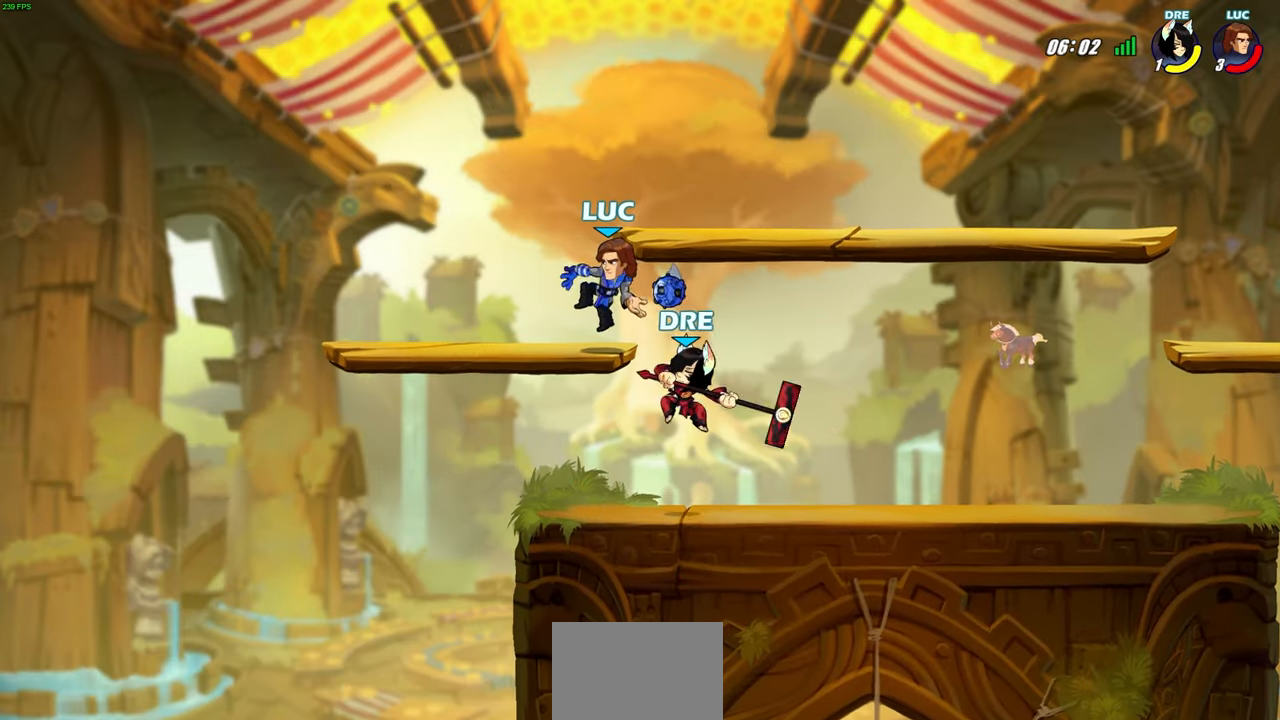
{"dt_ms": 500, "buttons": [], "left_stick": "up-right", "right_stick": "center", "events": [[33, "left_stick", "up-left"], [400, "left_stick", "up-right"]]}
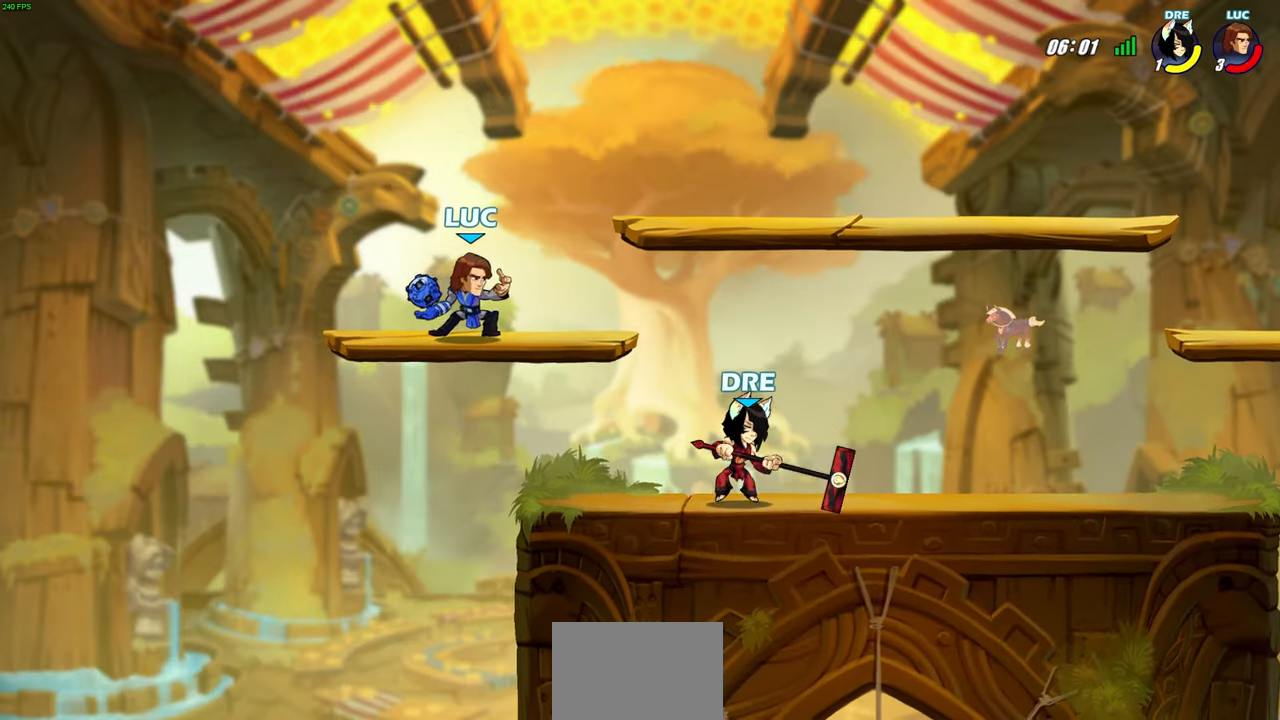
{"dt_ms": 500, "buttons": ["SQUARE"], "left_stick": "down", "right_stick": "center", "events": [[67, "R2", "down"], [67, "left_stick", "down-right"], [250, "R2", "up"], [250, "left_stick", "right"], [433, "SQUARE", "down"], [433, "left_stick", "down"]]}
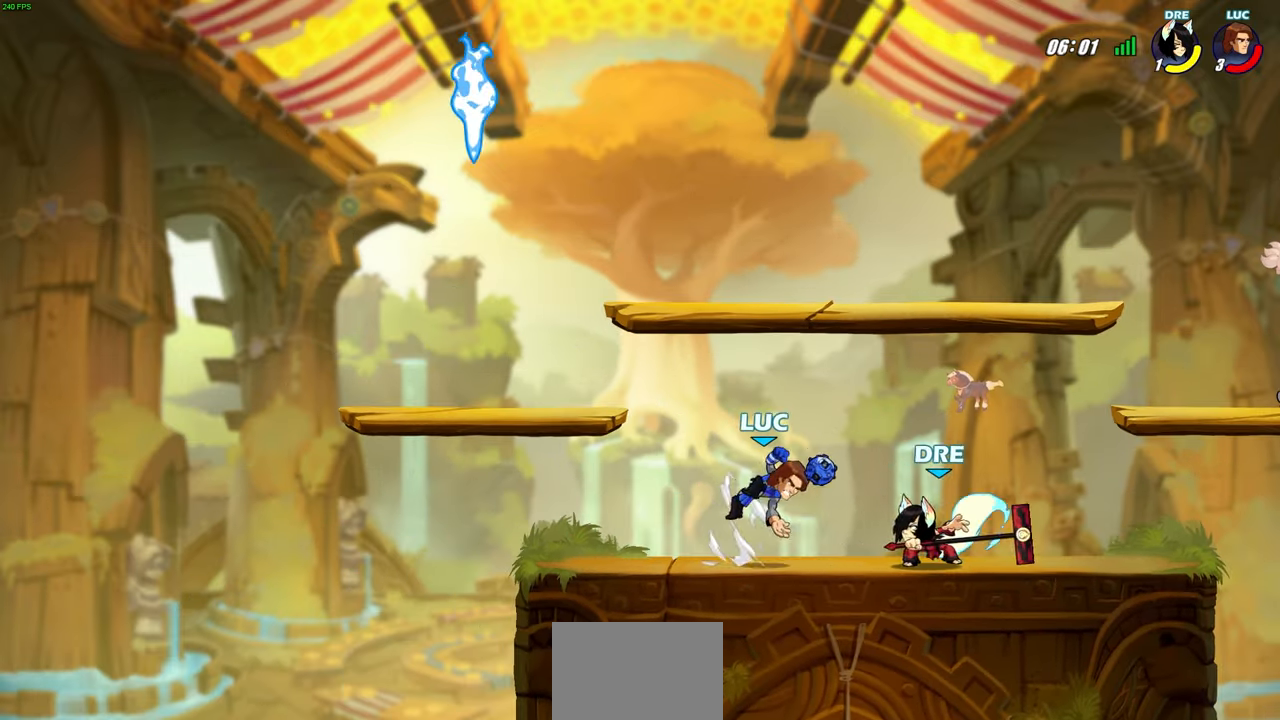
{"dt_ms": 500, "buttons": [], "left_stick": "right", "right_stick": "center", "events": [[17, "SQUARE", "up"], [133, "left_stick", "right"]]}
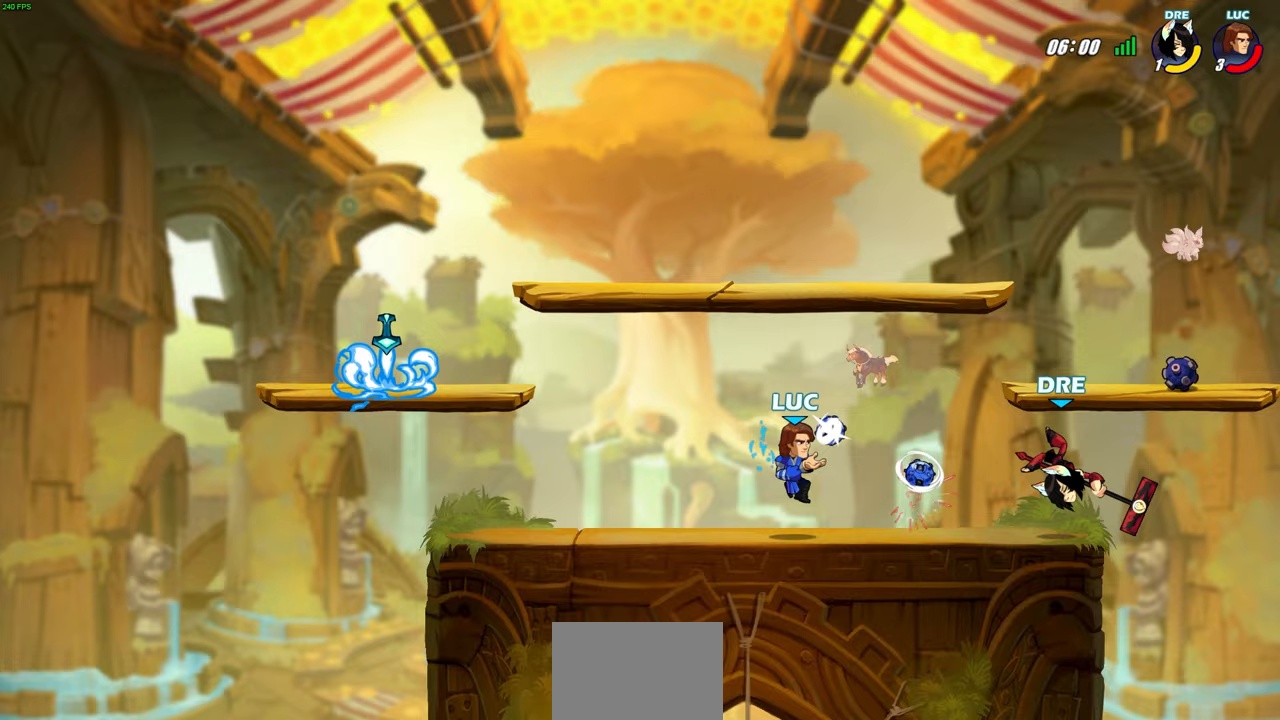
{"dt_ms": 500, "buttons": [], "left_stick": "center", "right_stick": "center", "events": [[217, "R2", "down"], [267, "SQUARE", "down"], [367, "R2", "up"], [367, "SQUARE", "up"], [383, "left_stick", "center"]]}
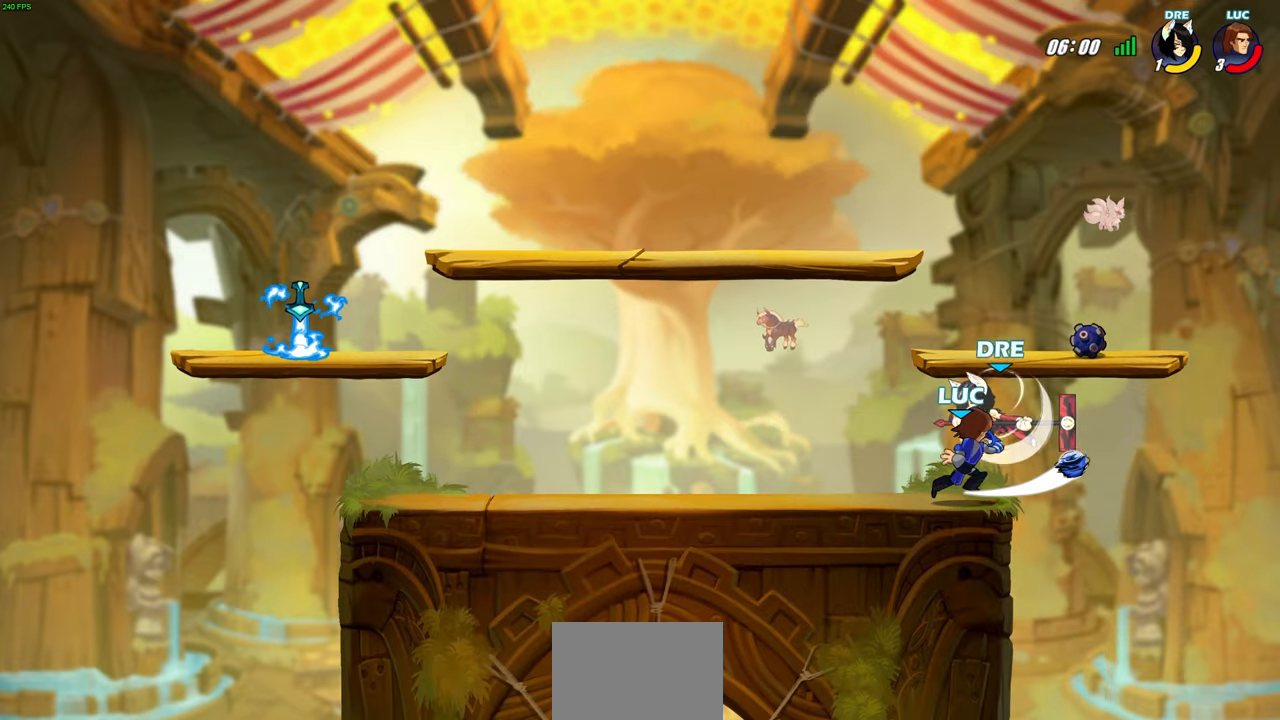
{"dt_ms": 500, "buttons": [], "left_stick": "center", "right_stick": "center", "events": [[267, "left_stick", "right"], [483, "left_stick", "center"]]}